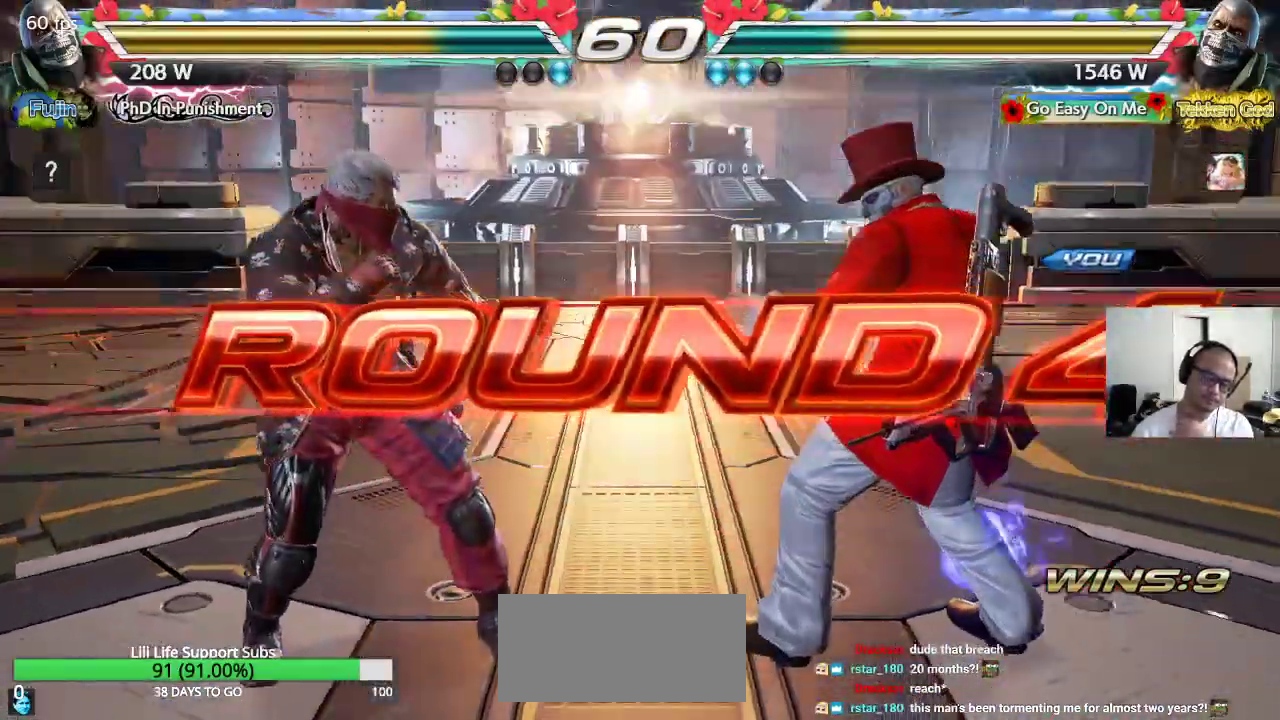
Gameplay with a controller (arcade stick); each line is a JSON object with the inputs held at the frame after it. "events" lists button and stick changes between this image and that frame as [ms after this image, input, new state], when the widget could be followed in between. Not read: L3 R3 keyboard_mouse.
{"buttons": [], "left_stick": "center", "events": []}
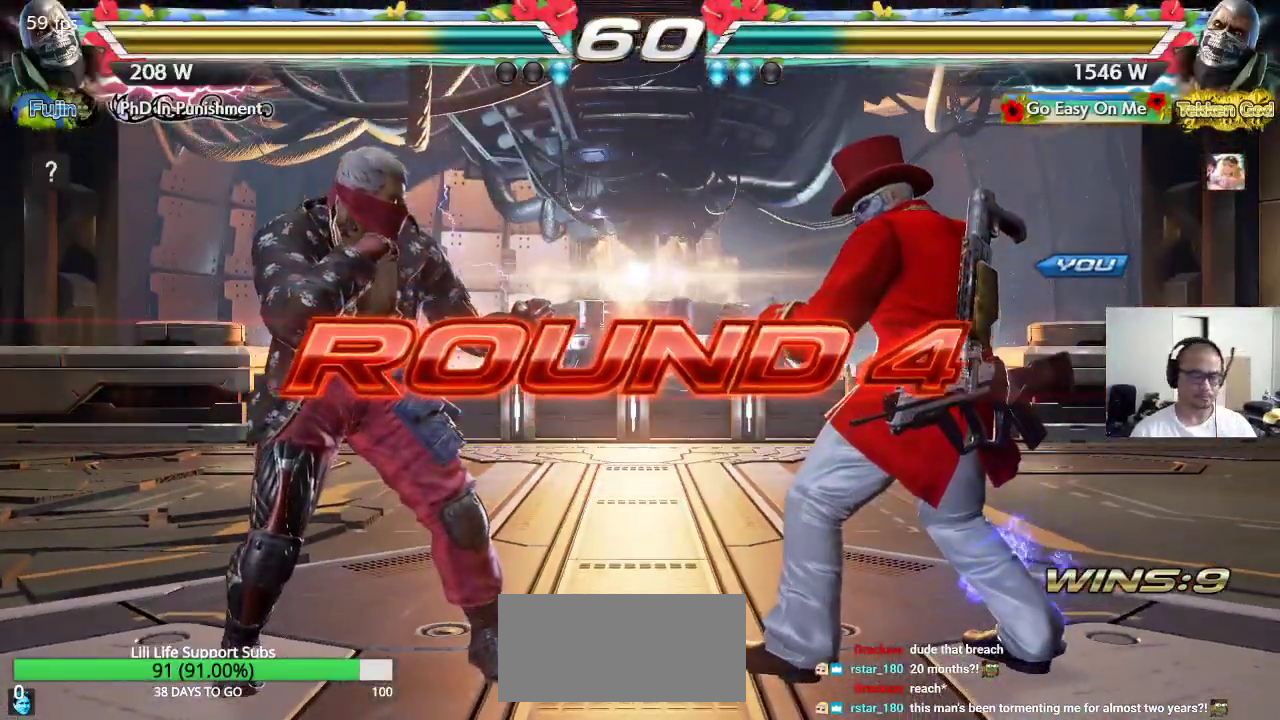
{"buttons": ["TRIANGLE"], "left_stick": "center", "events": [[267, "CROSS", "down"], [283, "TRIANGLE", "down"], [317, "CROSS", "up"], [317, "TRIANGLE", "up"], [400, "CROSS", "down"], [400, "TRIANGLE", "down"], [467, "CROSS", "up"]]}
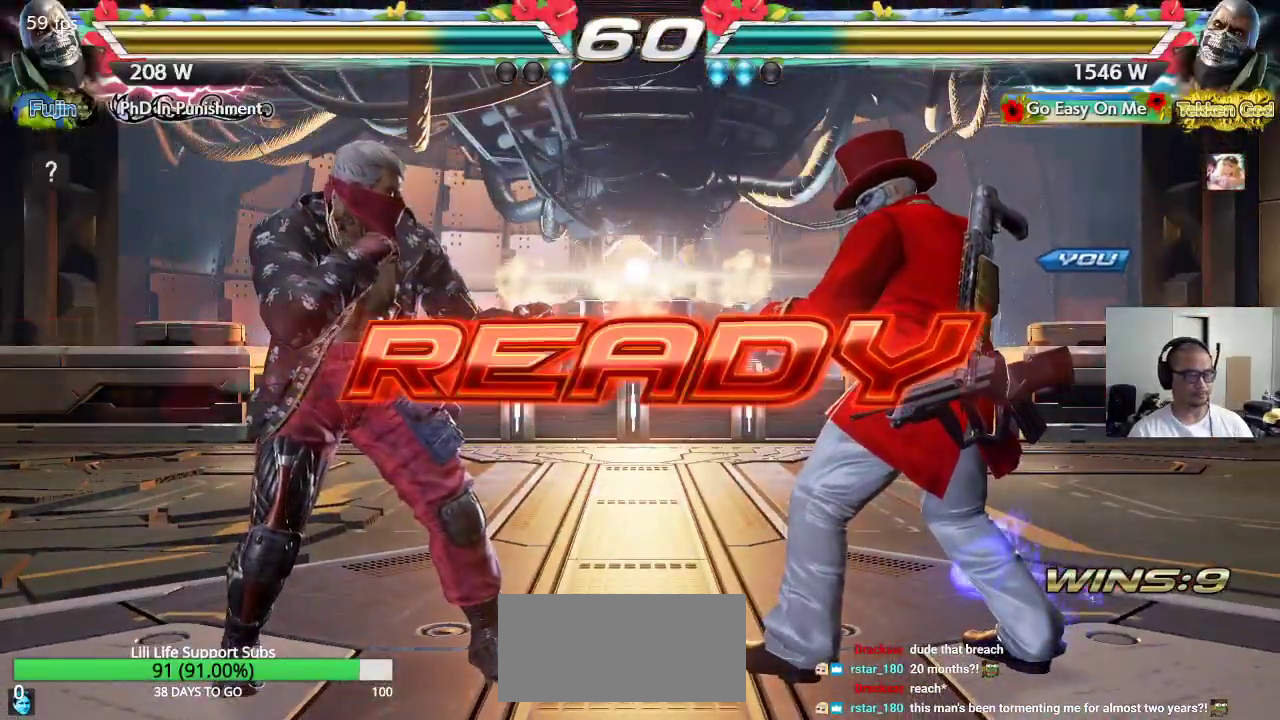
{"buttons": ["CROSS", "SQUARE", "TRIANGLE"], "left_stick": "center", "events": [[67, "CROSS", "down"], [150, "CROSS", "up"], [200, "CROSS", "down"], [283, "SQUARE", "down"]]}
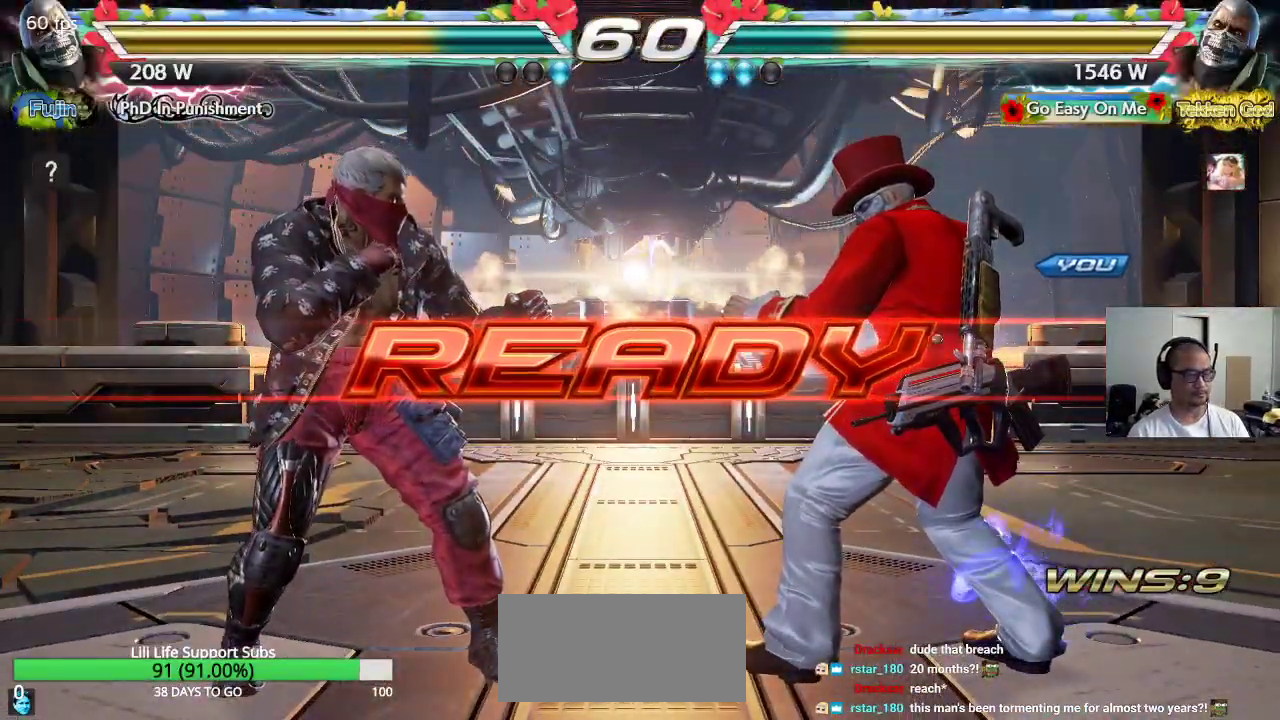
{"buttons": [], "left_stick": "center", "events": [[117, "SQUARE", "up"], [150, "CROSS", "up"], [200, "TRIANGLE", "up"]]}
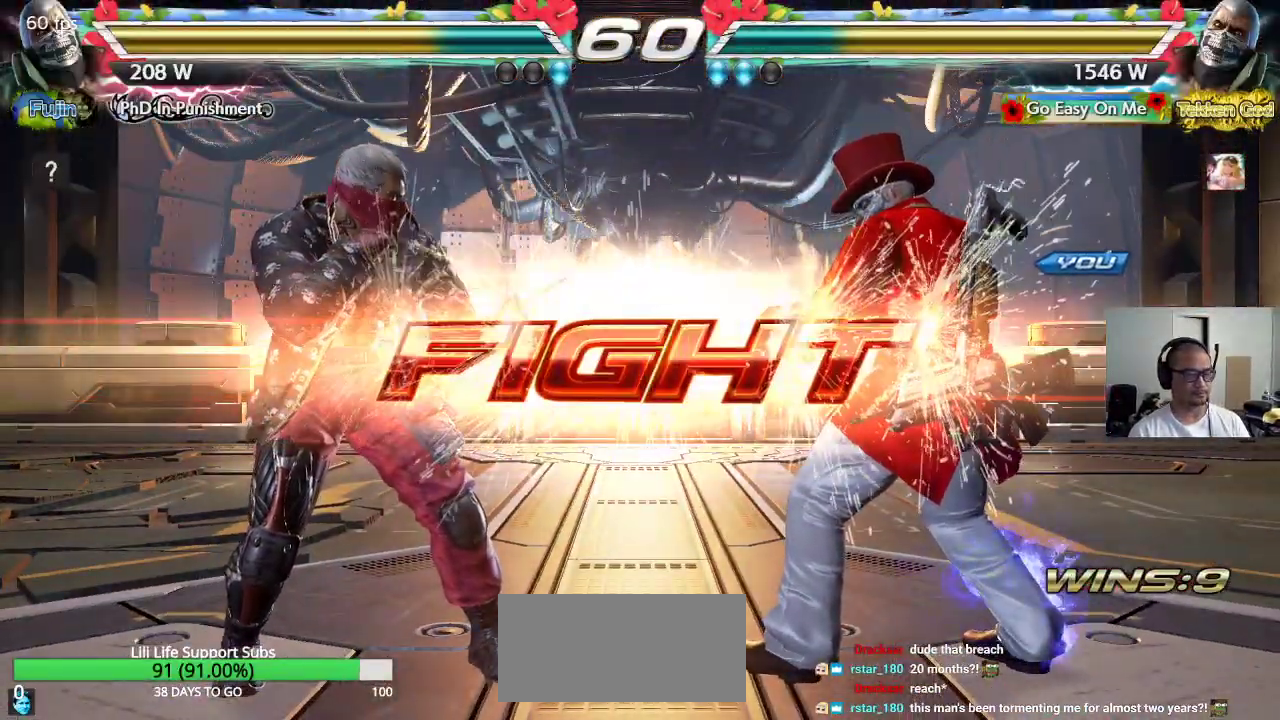
{"buttons": ["CROSS", "CIRCLE"], "left_stick": "center", "events": [[167, "left_stick", "left"], [283, "CIRCLE", "down"], [400, "CROSS", "down"], [483, "left_stick", "center"]]}
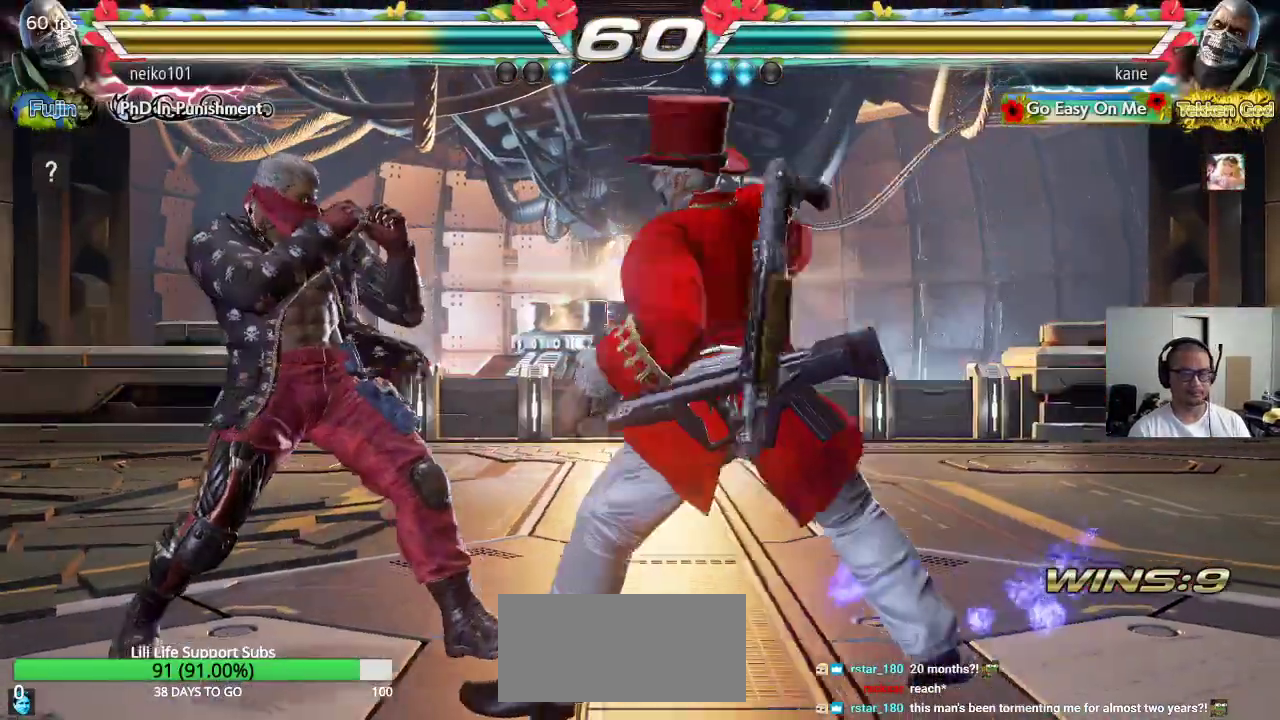
{"buttons": [], "left_stick": "center", "events": [[50, "CIRCLE", "up"], [217, "CROSS", "up"]]}
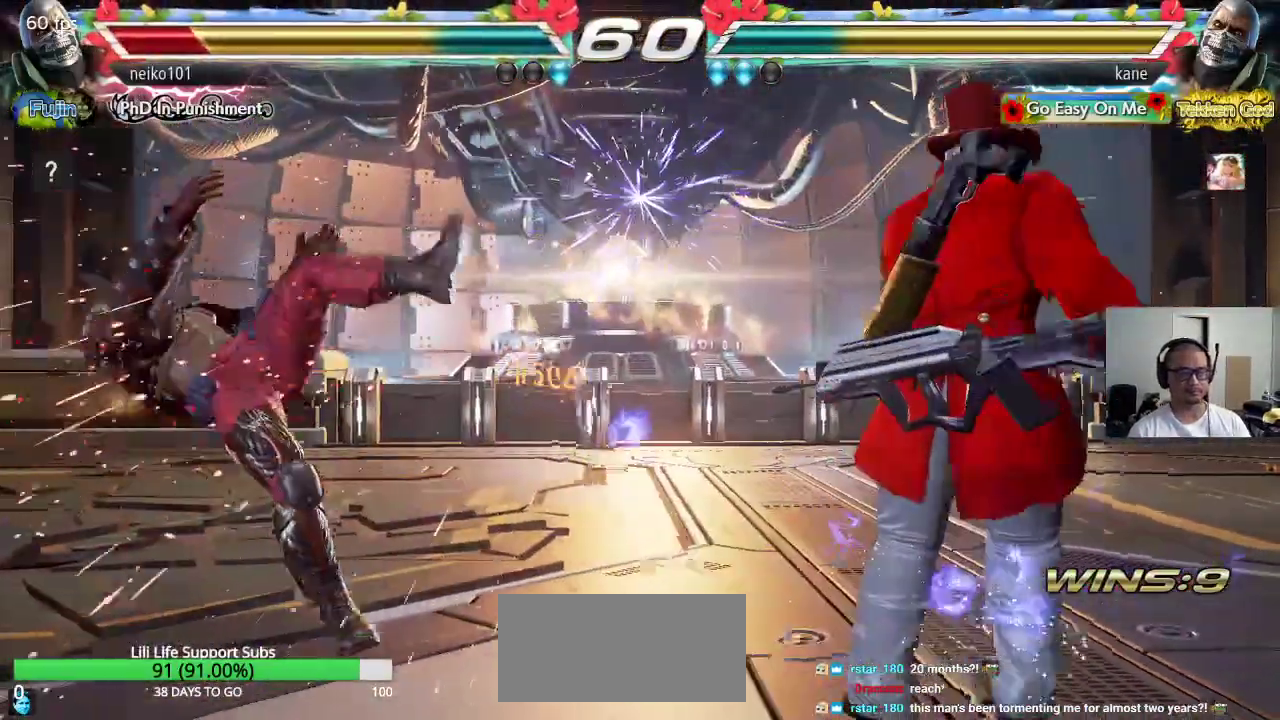
{"buttons": ["CROSS", "TRIANGLE"], "left_stick": "center", "events": [[67, "left_stick", "left"], [150, "left_stick", "center"], [217, "left_stick", "left"], [267, "left_stick", "center"], [317, "left_stick", "down"], [350, "CIRCLE", "down"], [400, "CIRCLE", "up"], [400, "left_stick", "center"], [417, "CROSS", "down"], [467, "TRIANGLE", "down"]]}
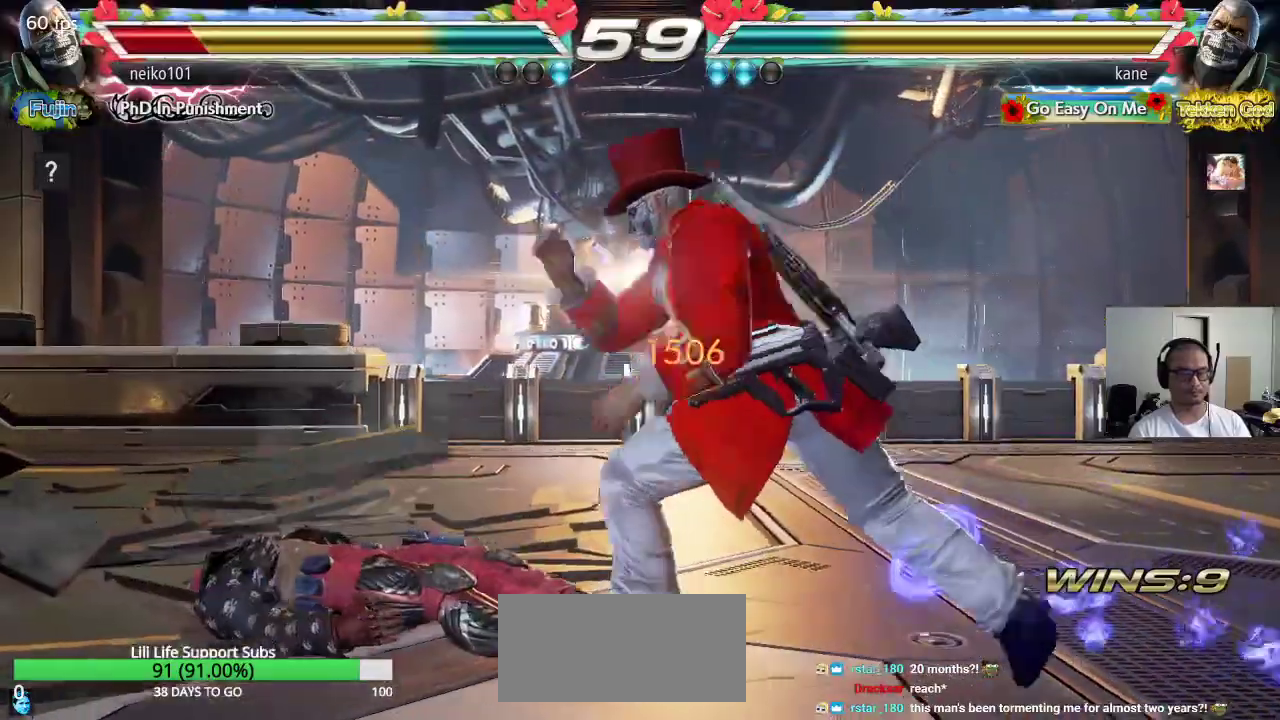
{"buttons": [], "left_stick": "center", "events": [[17, "CROSS", "up"], [67, "TRIANGLE", "up"]]}
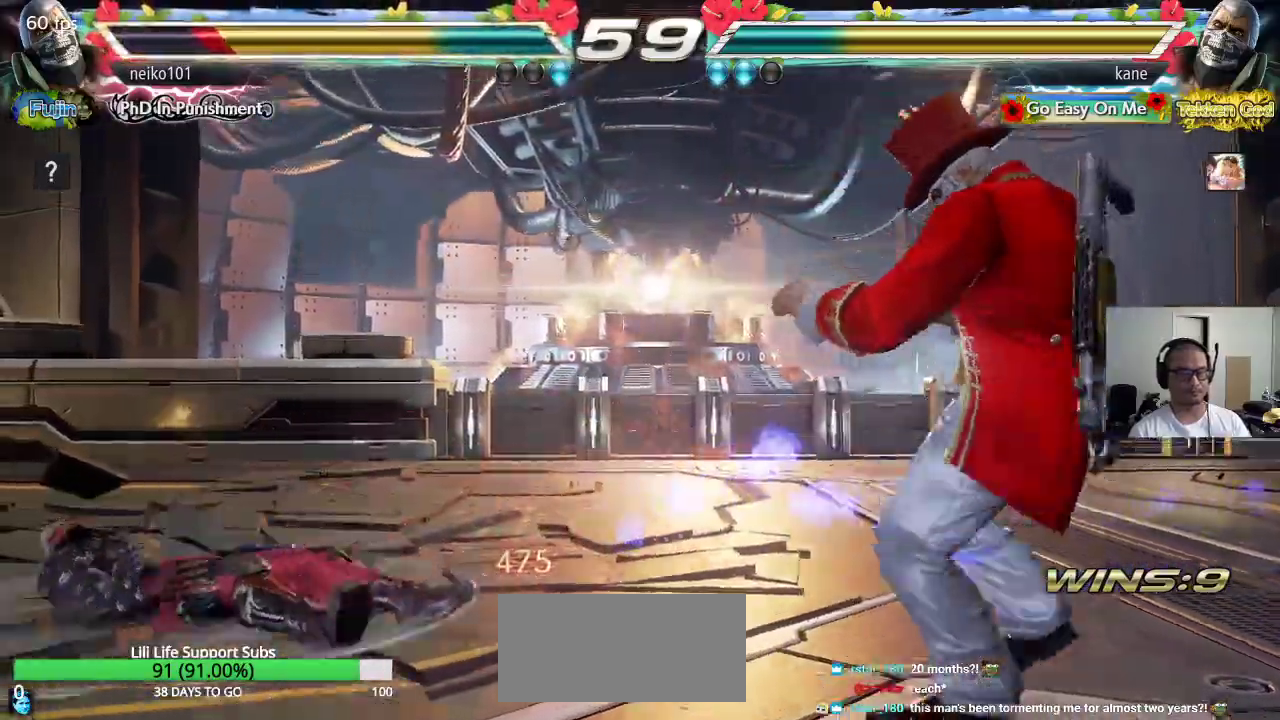
{"buttons": [], "left_stick": "up", "events": [[17, "left_stick", "left"], [83, "left_stick", "center"], [150, "left_stick", "left"], [383, "left_stick", "center"], [433, "left_stick", "up"]]}
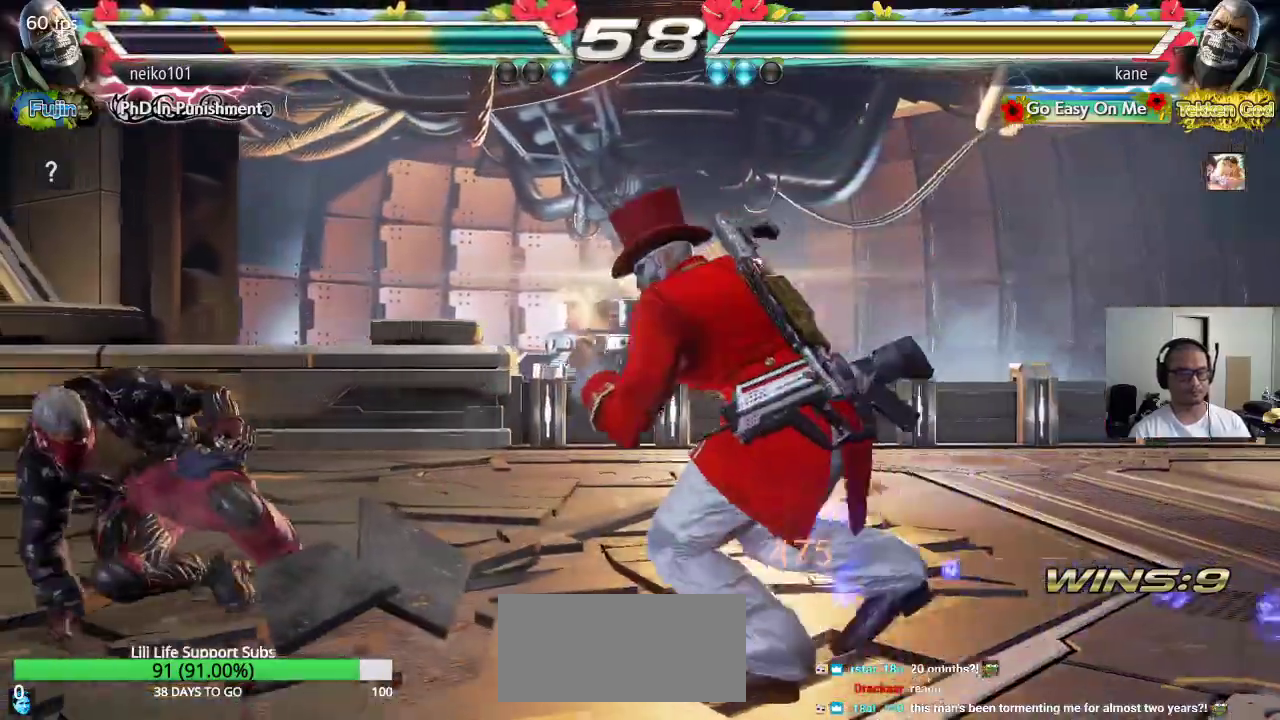
{"buttons": [], "left_stick": "center", "events": [[17, "left_stick", "center"], [167, "left_stick", "left"], [233, "left_stick", "center"], [283, "left_stick", "left"], [483, "left_stick", "center"]]}
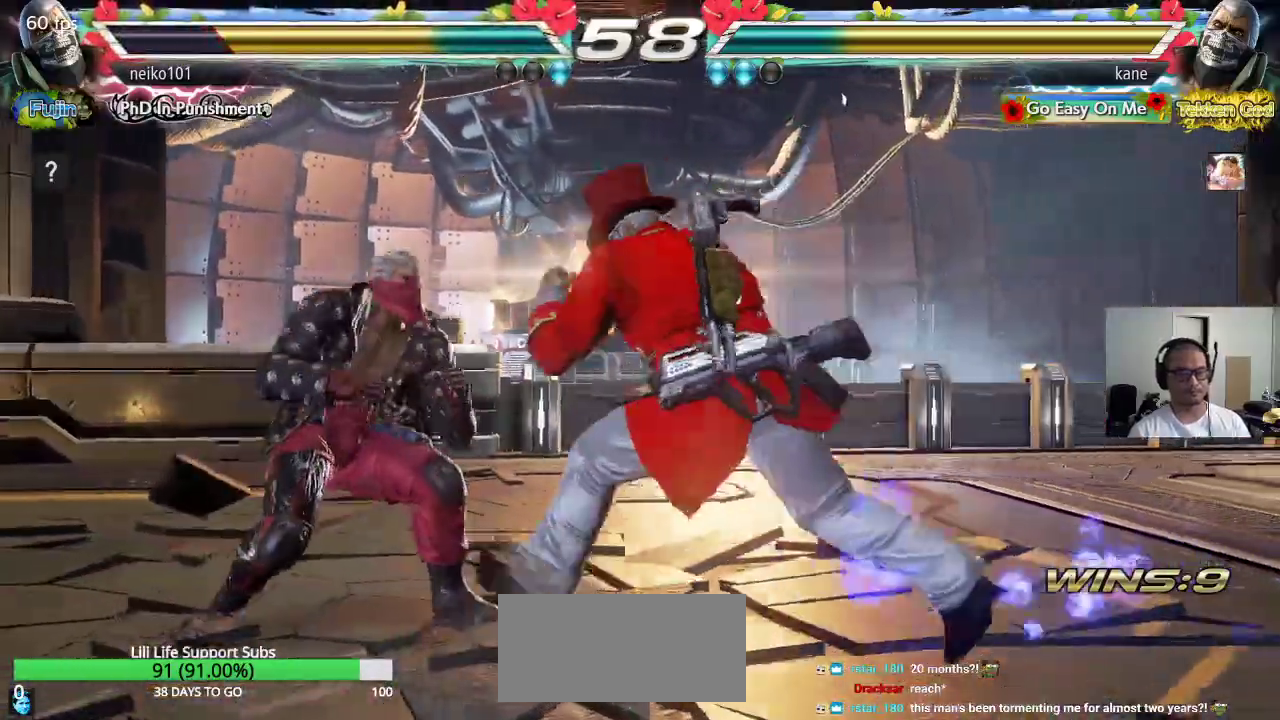
{"buttons": [], "left_stick": "right", "events": [[50, "left_stick", "down-right"], [283, "left_stick", "center"], [350, "left_stick", "right"], [417, "left_stick", "center"], [467, "left_stick", "right"]]}
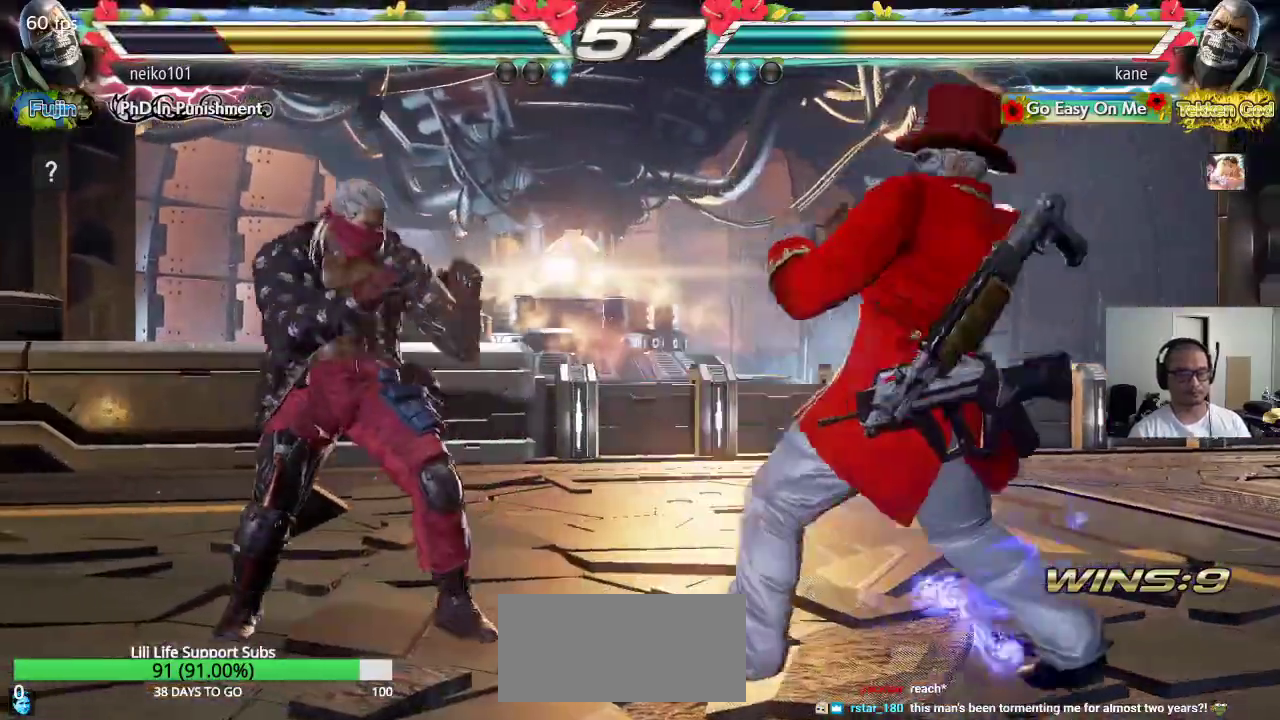
{"buttons": [], "left_stick": "center", "events": [[100, "left_stick", "up"], [200, "left_stick", "center"], [417, "left_stick", "right"], [500, "left_stick", "center"]]}
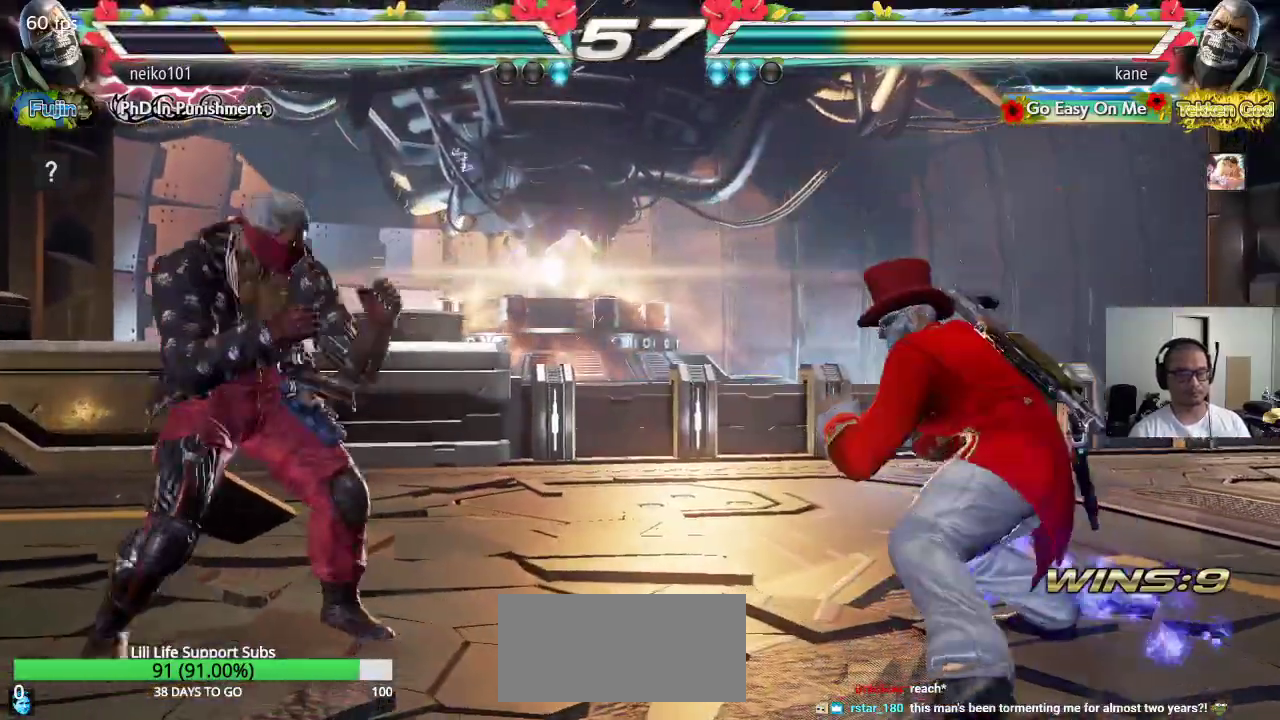
{"buttons": [], "left_stick": "left", "events": [[67, "left_stick", "right"], [183, "left_stick", "center"], [300, "left_stick", "left"], [350, "left_stick", "center"], [417, "left_stick", "left"]]}
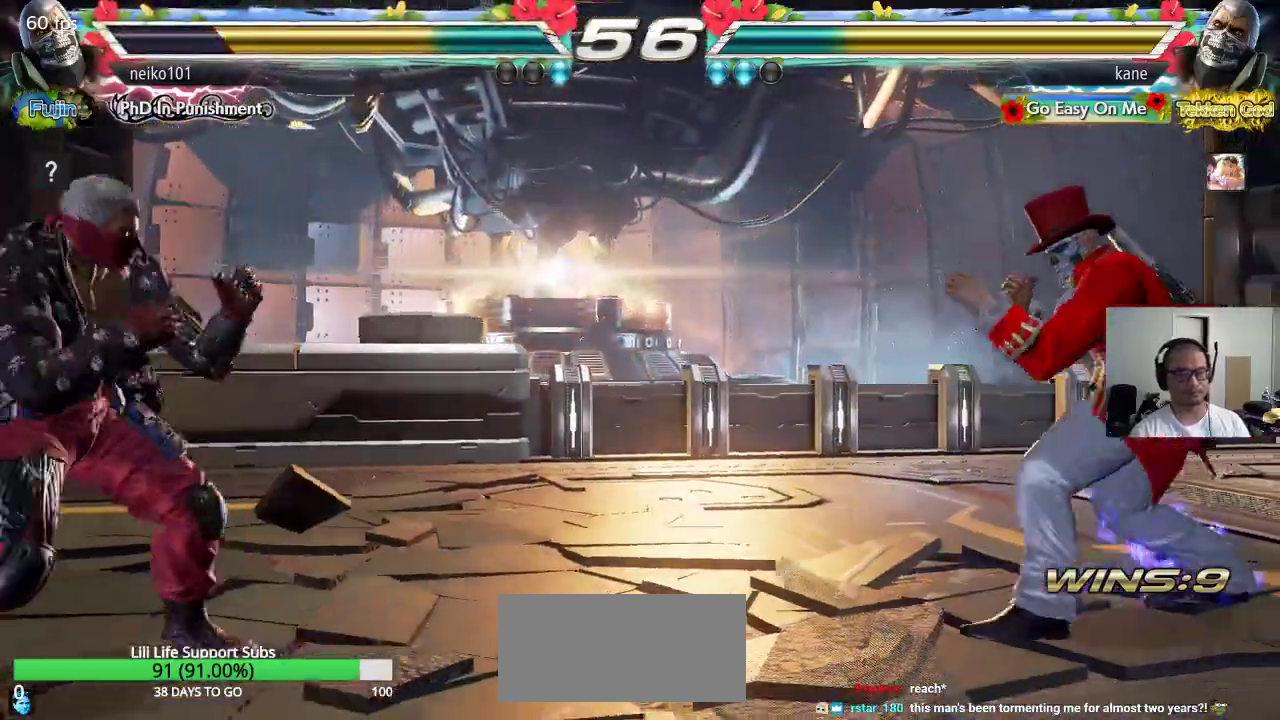
{"buttons": [], "left_stick": "center", "events": [[83, "left_stick", "center"], [183, "left_stick", "right"], [267, "left_stick", "center"], [350, "left_stick", "right"], [450, "left_stick", "center"]]}
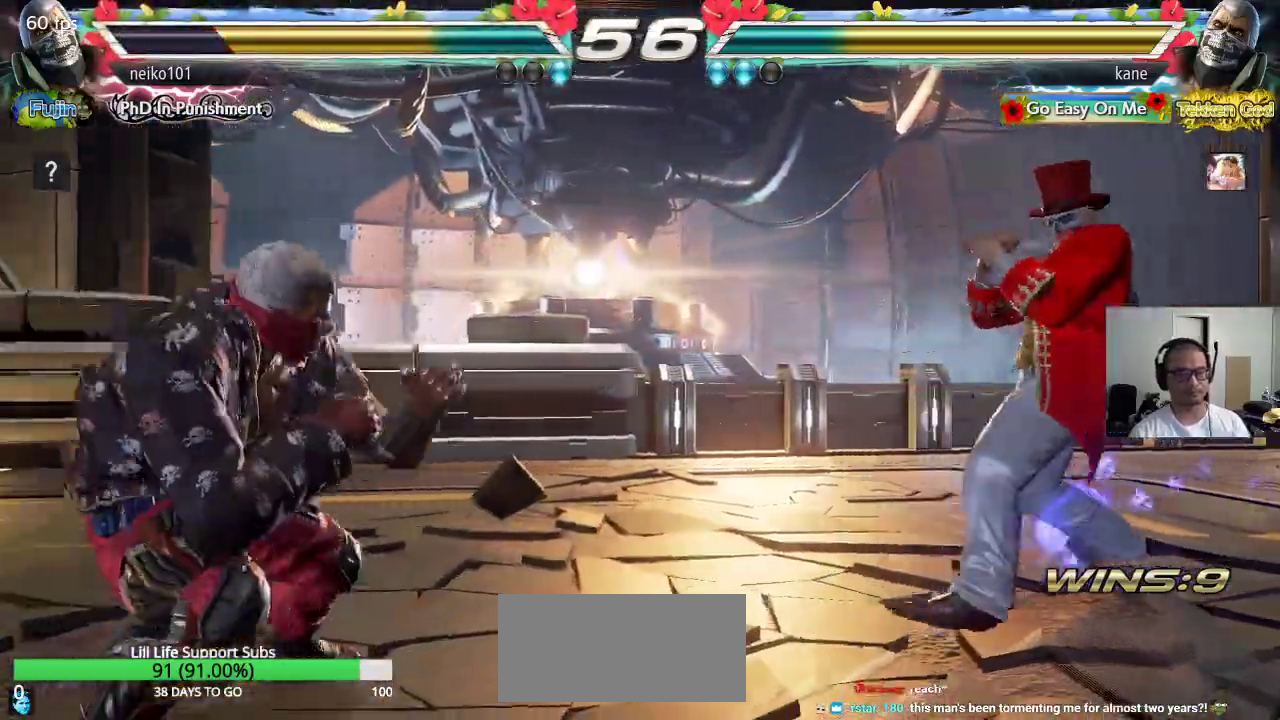
{"buttons": ["CROSS", "CIRCLE"], "left_stick": "center", "events": [[200, "CIRCLE", "down"], [200, "CROSS", "down"]]}
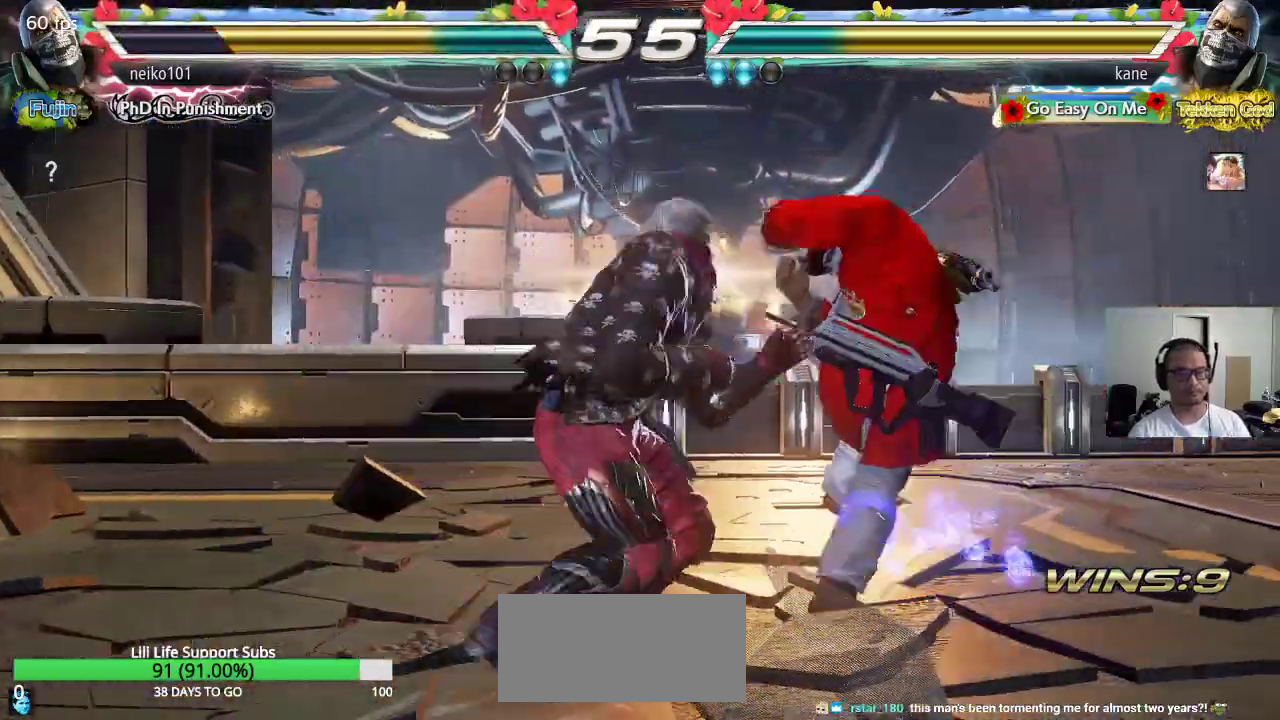
{"buttons": [], "left_stick": "left", "events": [[83, "CIRCLE", "up"], [100, "CROSS", "up"], [483, "left_stick", "left"]]}
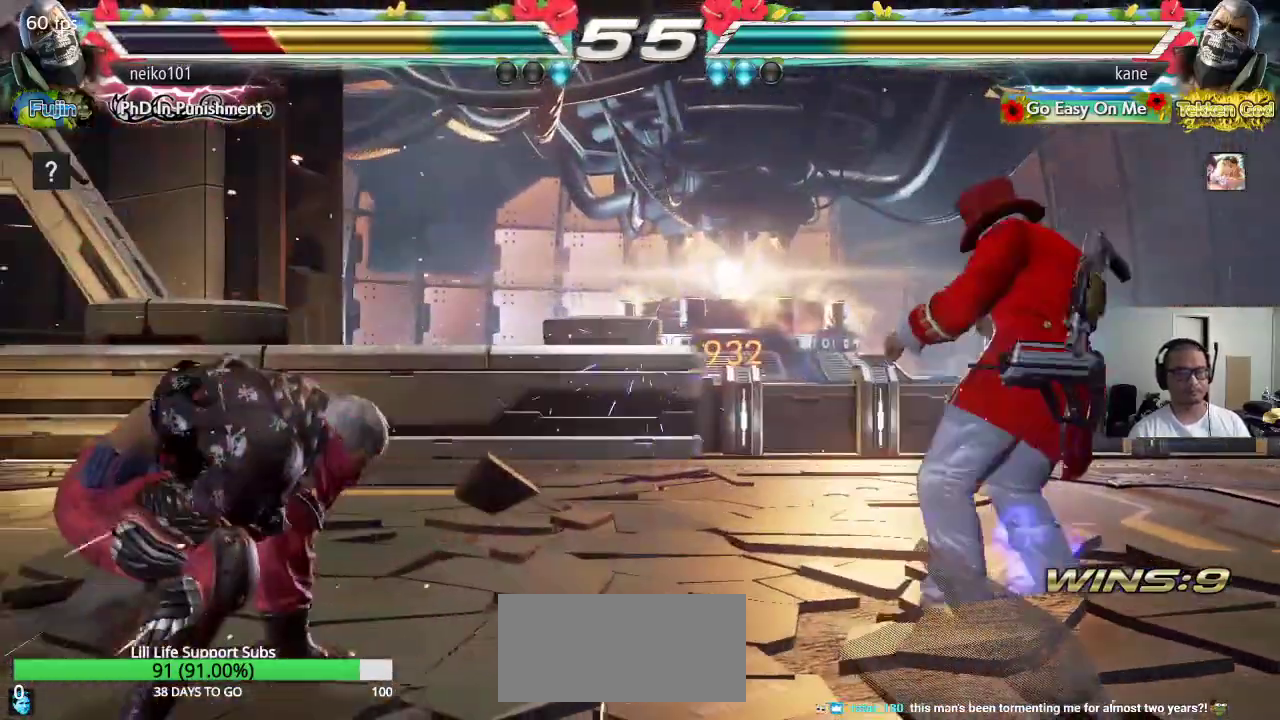
{"buttons": [], "left_stick": "left", "events": [[33, "left_stick", "center"], [100, "left_stick", "left"]]}
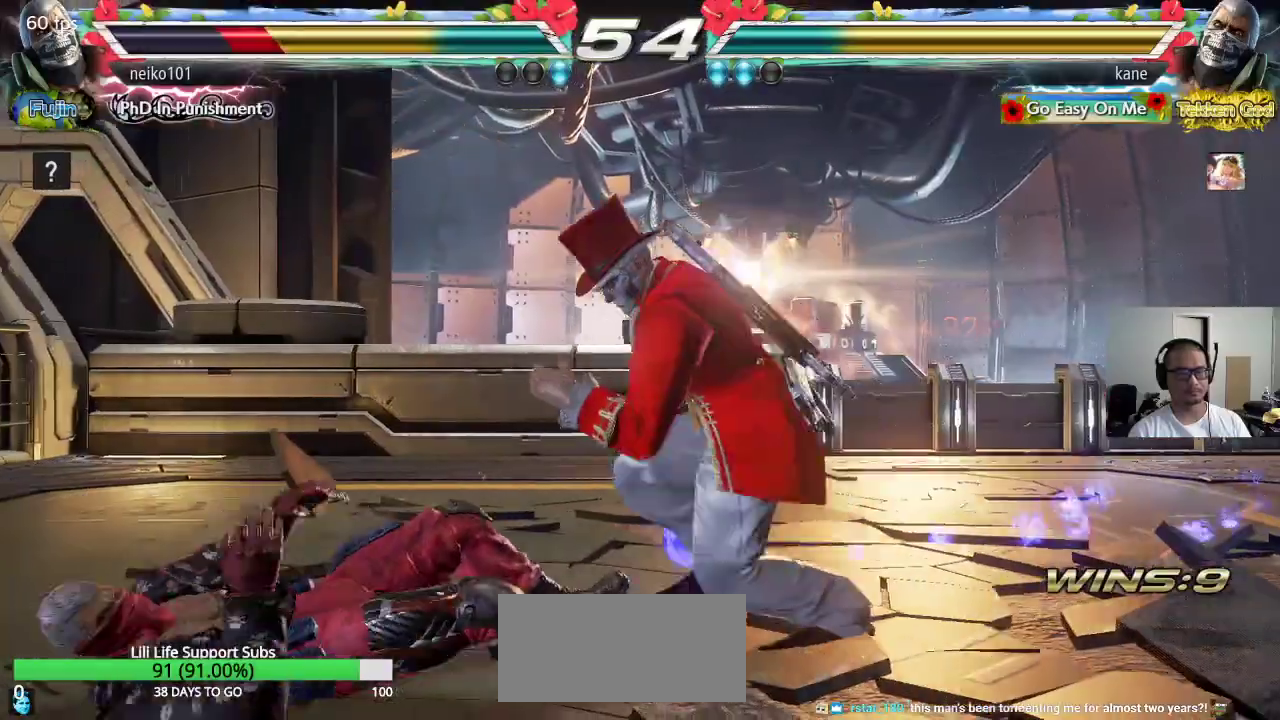
{"buttons": [], "left_stick": "center", "events": [[67, "left_stick", "center"], [117, "CIRCLE", "down"], [117, "CROSS", "down"], [117, "SQUARE", "down"], [167, "CROSS", "up"], [183, "CROSS", "down"], [233, "CROSS", "up"], [233, "SQUARE", "up"], [250, "CIRCLE", "up"]]}
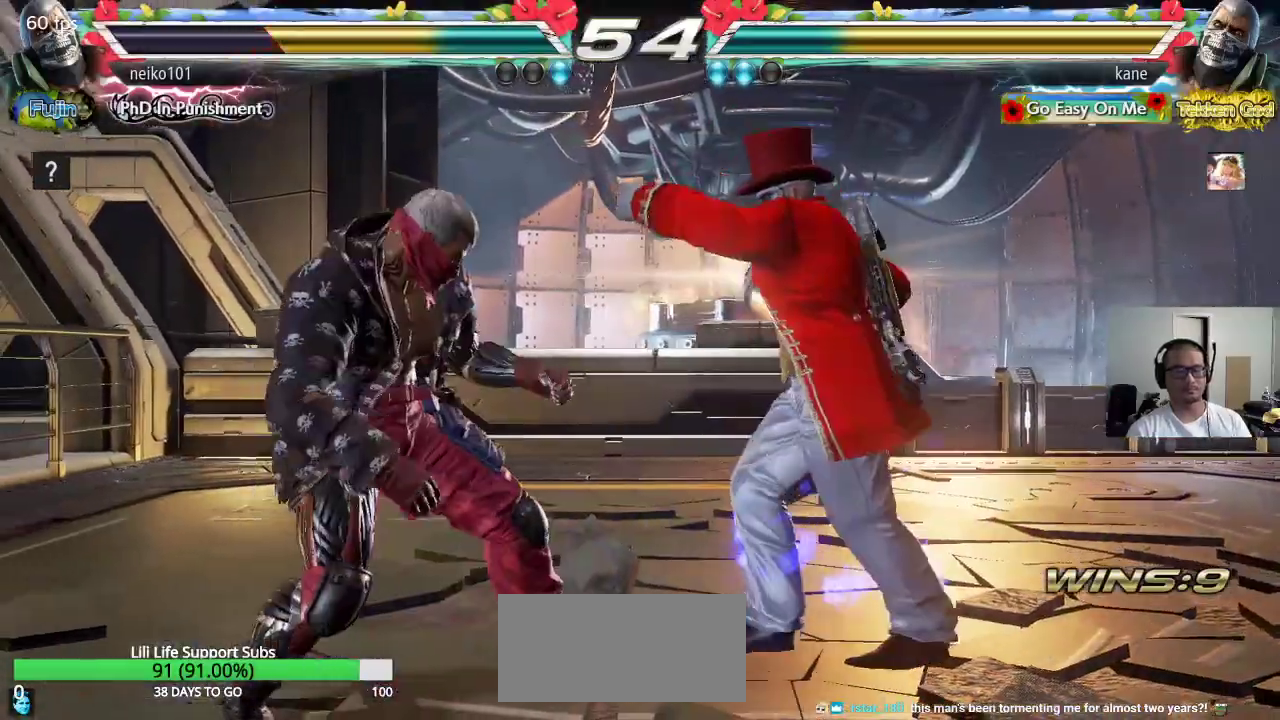
{"buttons": [], "left_stick": "center", "events": [[50, "left_stick", "right"], [117, "left_stick", "center"], [167, "left_stick", "right"], [317, "left_stick", "center"]]}
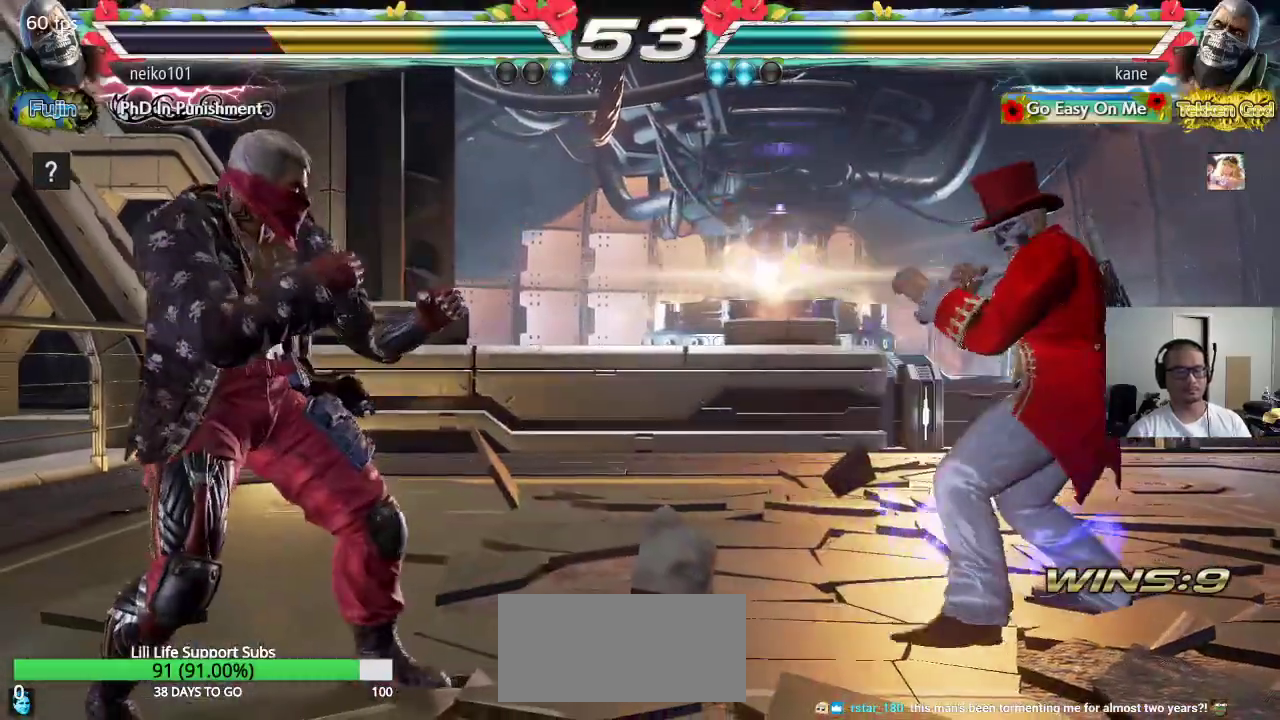
{"buttons": [], "left_stick": "center", "events": [[133, "left_stick", "down"], [200, "left_stick", "center"]]}
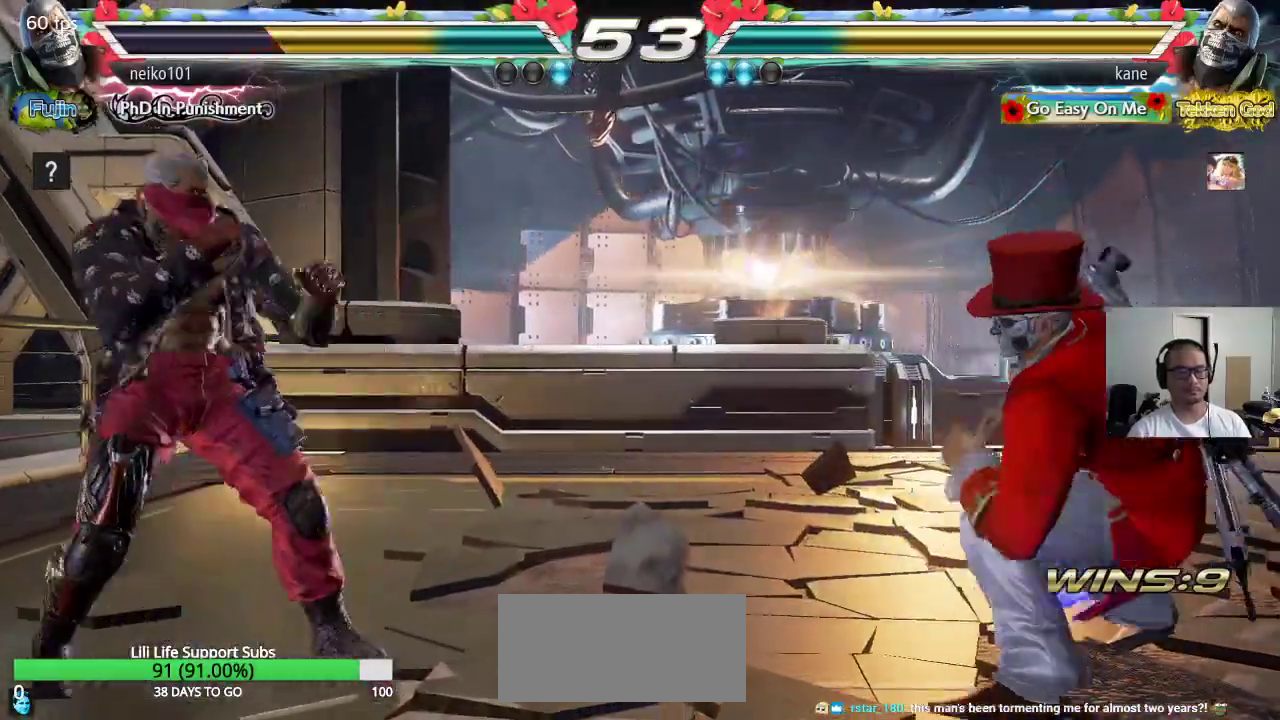
{"buttons": [], "left_stick": "left", "events": [[117, "left_stick", "left"], [183, "left_stick", "center"], [250, "left_stick", "left"]]}
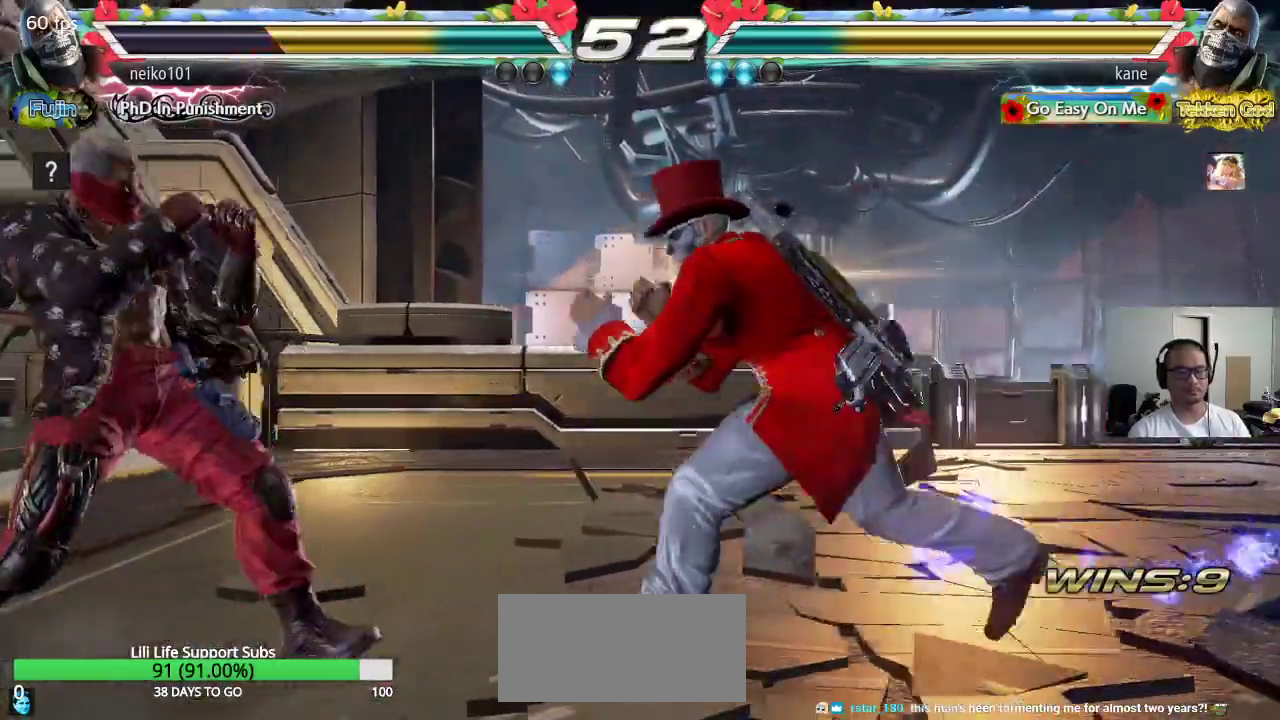
{"buttons": [], "left_stick": "right", "events": [[83, "left_stick", "right"], [150, "left_stick", "center"], [233, "left_stick", "right"]]}
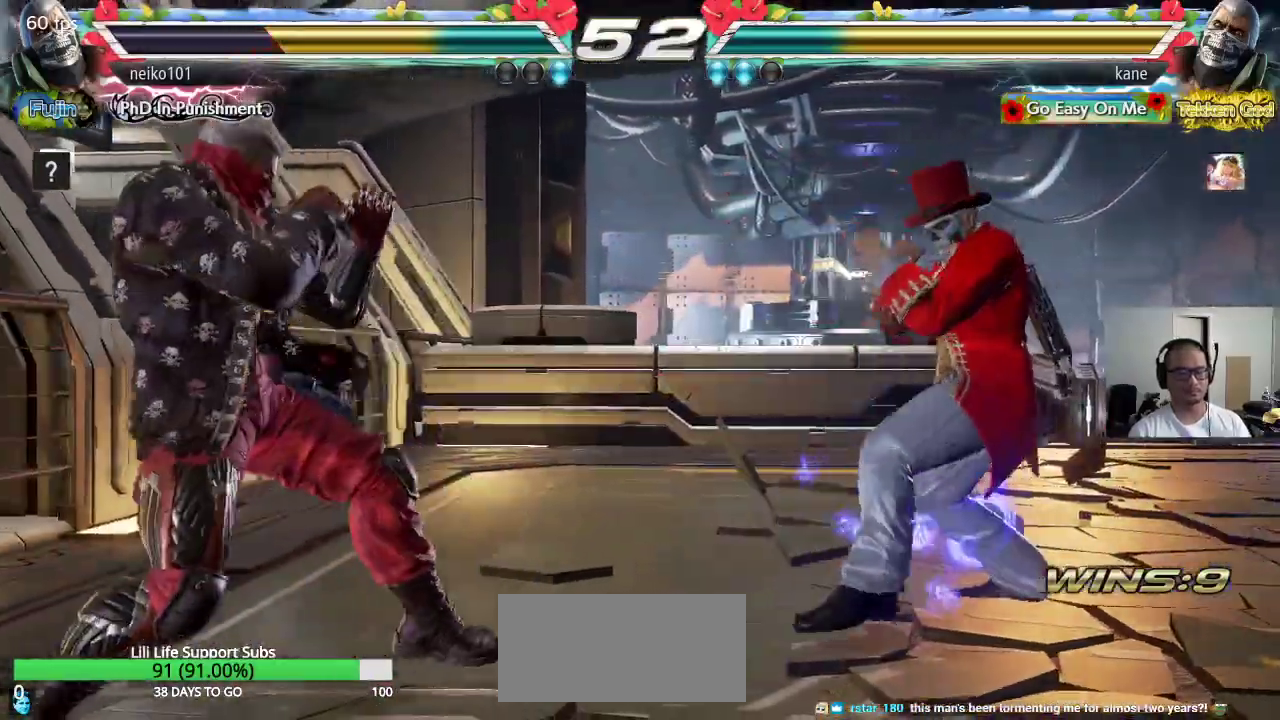
{"buttons": ["SQUARE", "TRIANGLE"], "left_stick": "center", "events": [[17, "left_stick", "down"], [83, "left_stick", "center"], [350, "left_stick", "down"], [450, "left_stick", "center"], [467, "SQUARE", "down"], [467, "TRIANGLE", "down"]]}
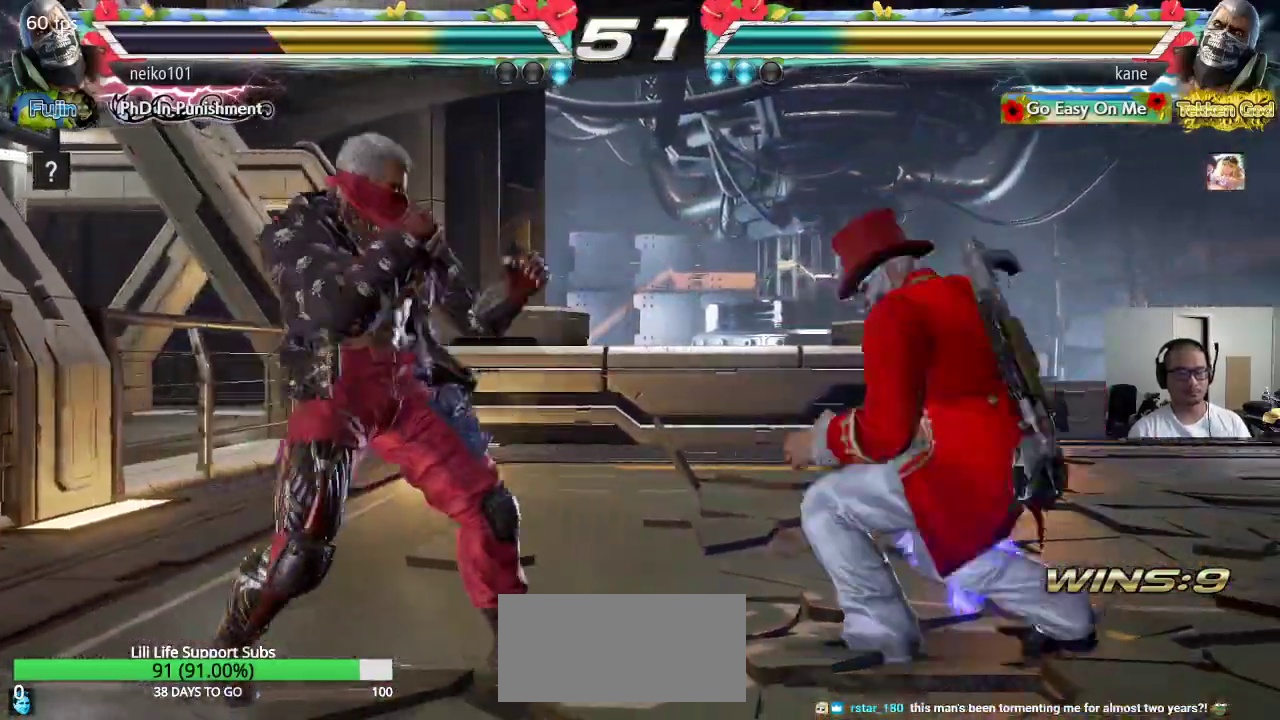
{"buttons": [], "left_stick": "center", "events": [[17, "SQUARE", "up"], [17, "TRIANGLE", "up"]]}